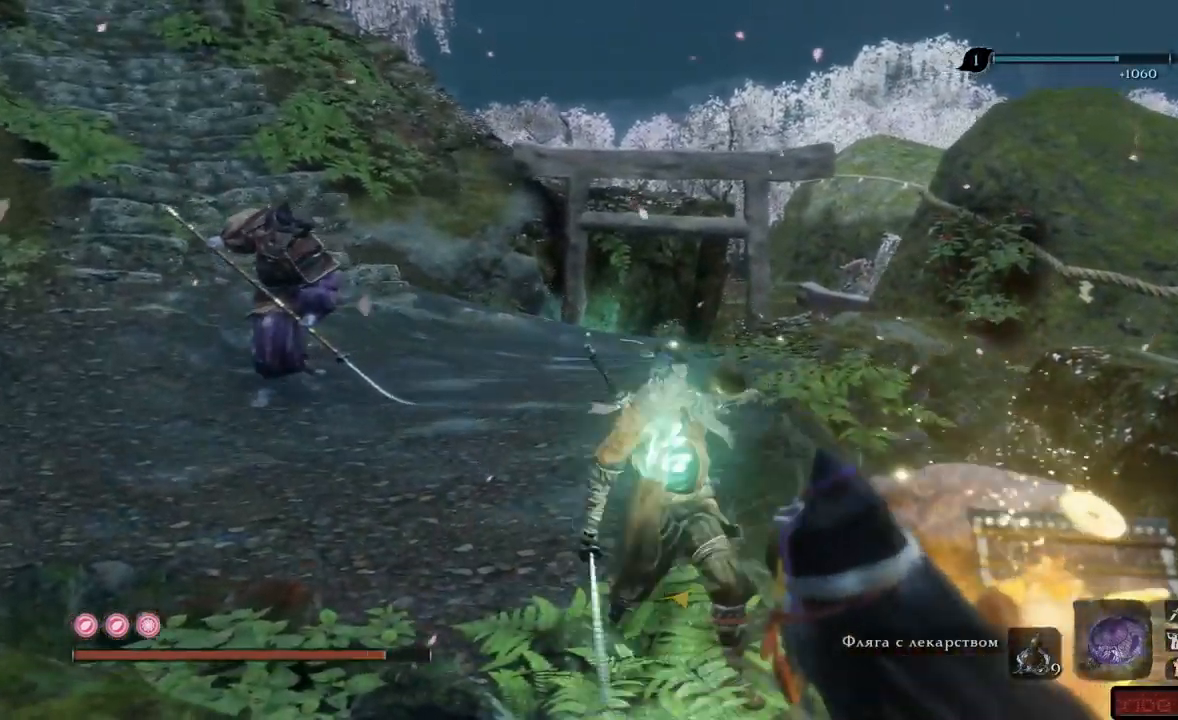
Gameplay with a controller (Xbox layout); each line is a JSON object with the inputs held at the frame after it. "events" lists button and stick changes between this image and that frame as [ms after this image, input, new state], when the widget could be followed in between. Not read: L3 R3.
{"buttons": [], "left_stick": "up-left", "right_stick": "center", "events": [[33, "A", "up"], [67, "left_stick", "down-left"], [150, "A", "down"], [200, "left_stick", "left"], [234, "A", "up"], [400, "left_stick", "up-left"]]}
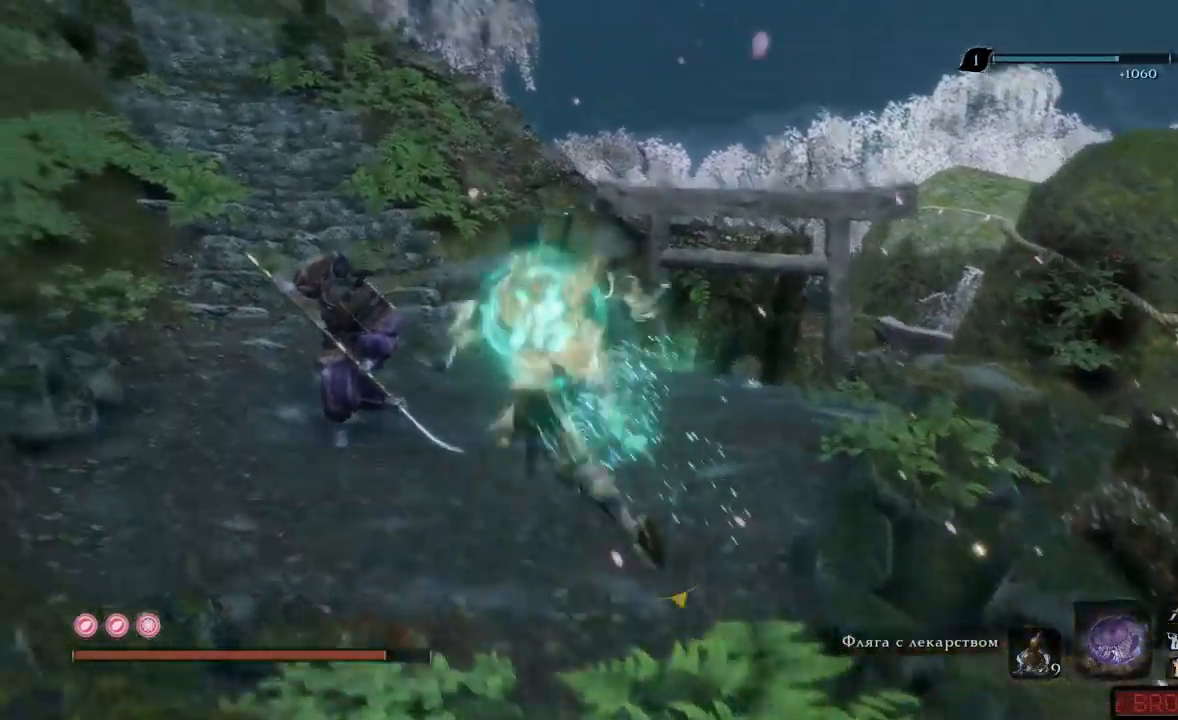
{"buttons": [], "left_stick": "down", "right_stick": "center", "events": [[50, "left_stick", "center"], [100, "left_stick", "down-right"], [183, "left_stick", "down"]]}
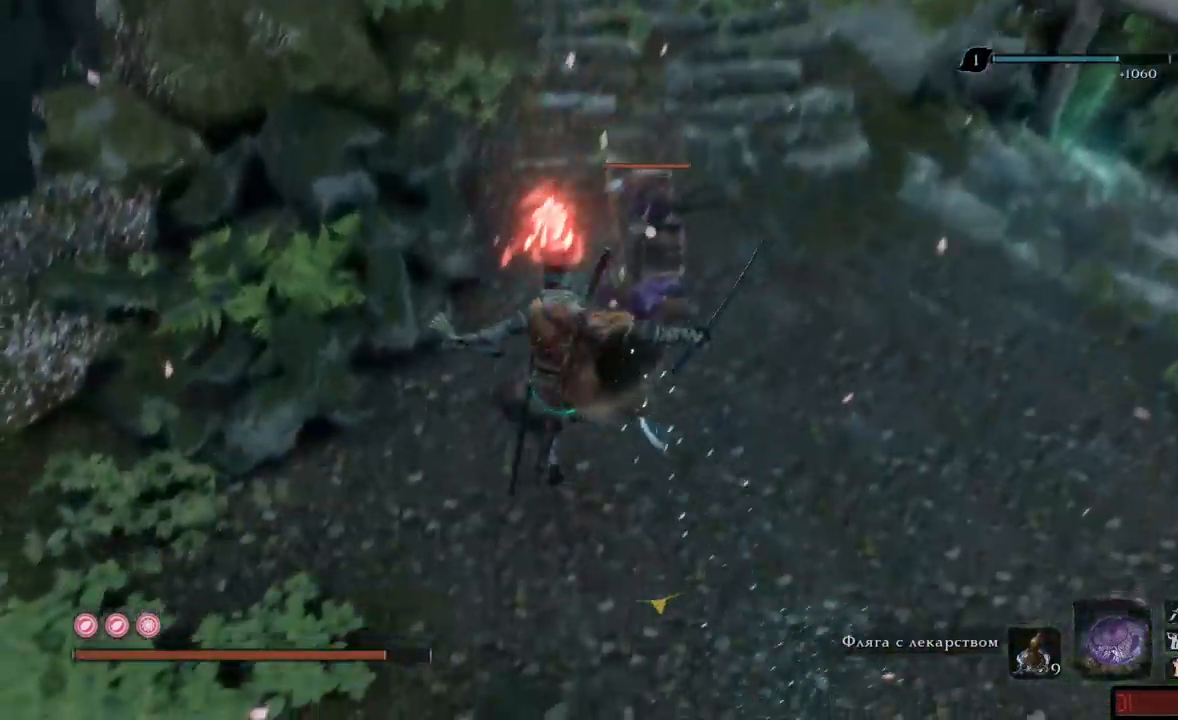
{"buttons": [], "left_stick": "down", "right_stick": "center", "events": []}
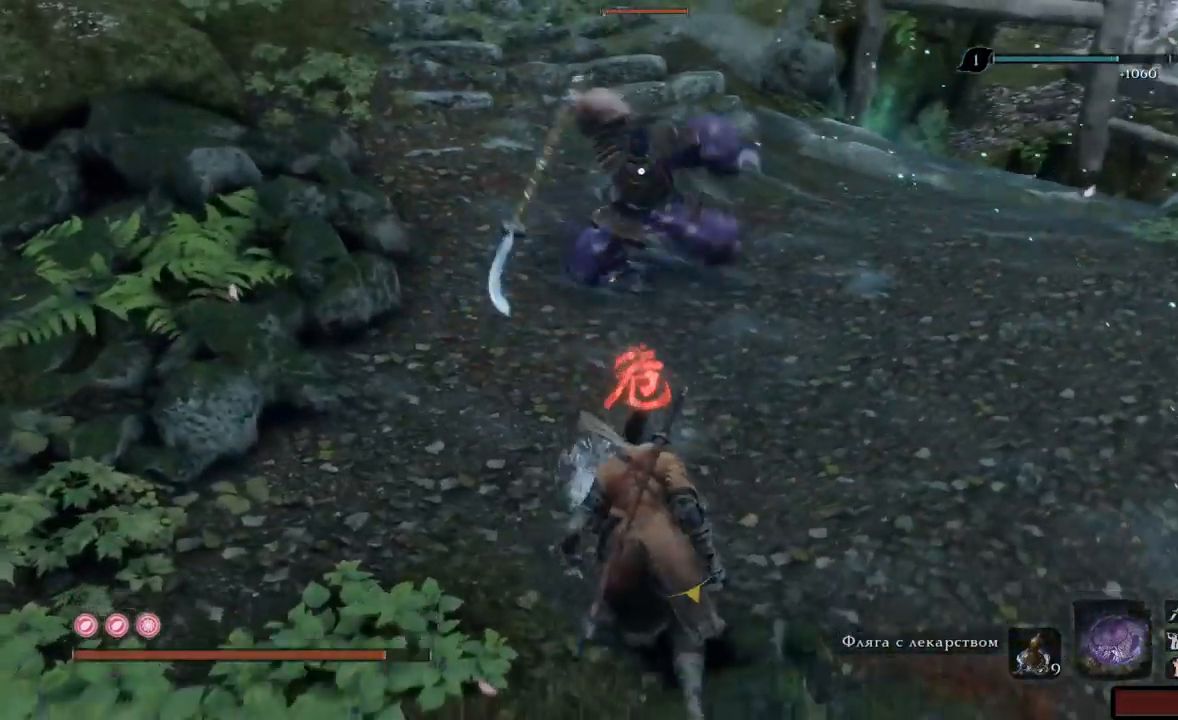
{"buttons": ["L1"], "left_stick": "down-right", "right_stick": "center", "events": [[67, "L1", "down"], [183, "left_stick", "down-right"]]}
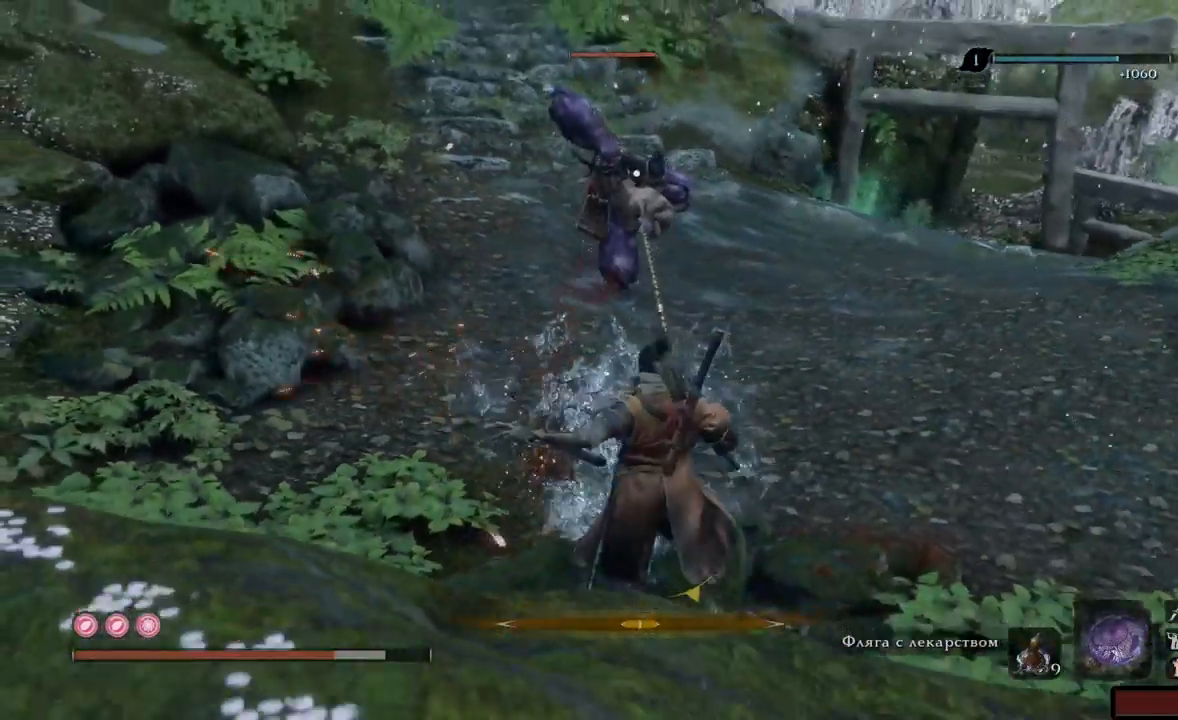
{"buttons": [], "left_stick": "up", "right_stick": "center", "events": [[117, "L1", "up"], [117, "left_stick", "up-left"], [334, "A", "down"], [467, "A", "up"], [467, "left_stick", "up"]]}
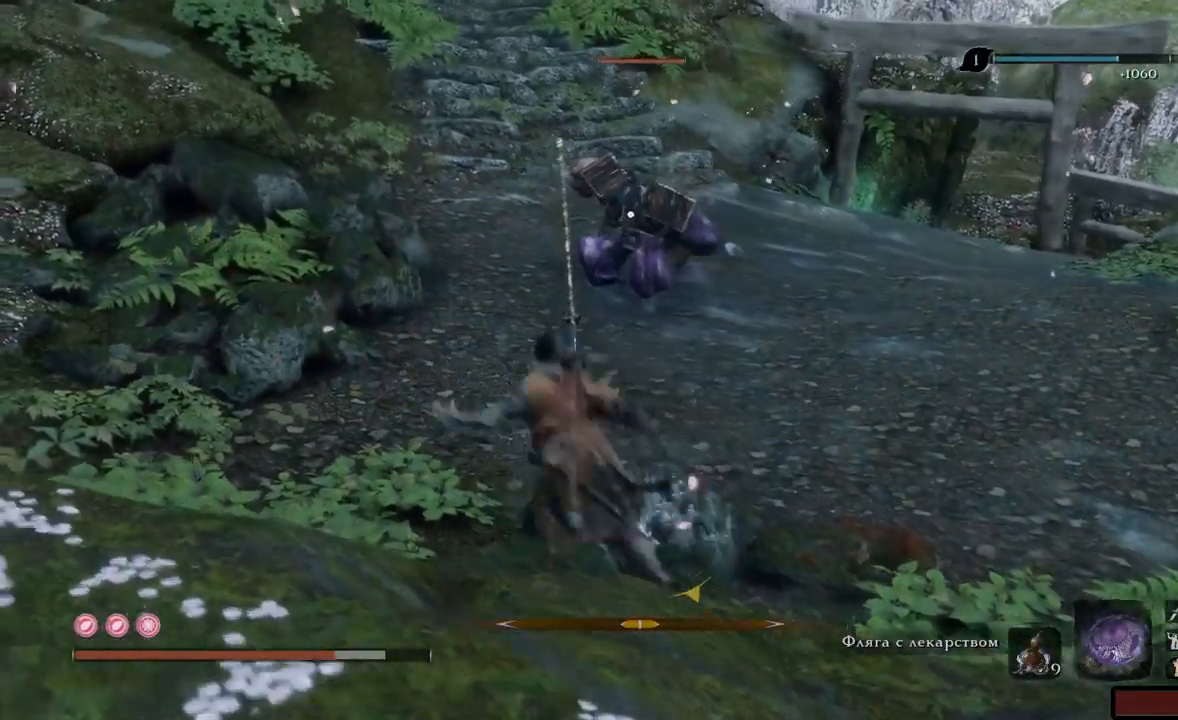
{"buttons": [], "left_stick": "up", "right_stick": "center", "events": [[67, "A", "down"], [150, "A", "up"], [200, "A", "down"], [300, "A", "up"]]}
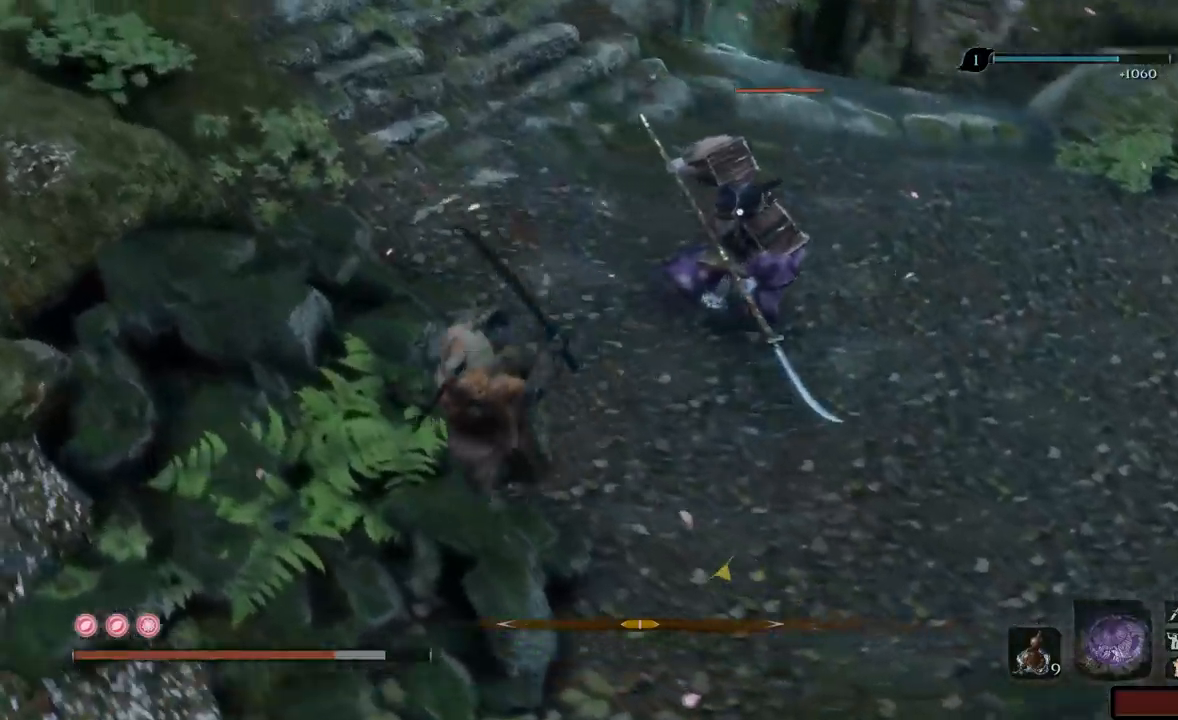
{"buttons": ["R1"], "left_stick": "up", "right_stick": "center", "events": [[501, "R1", "down"]]}
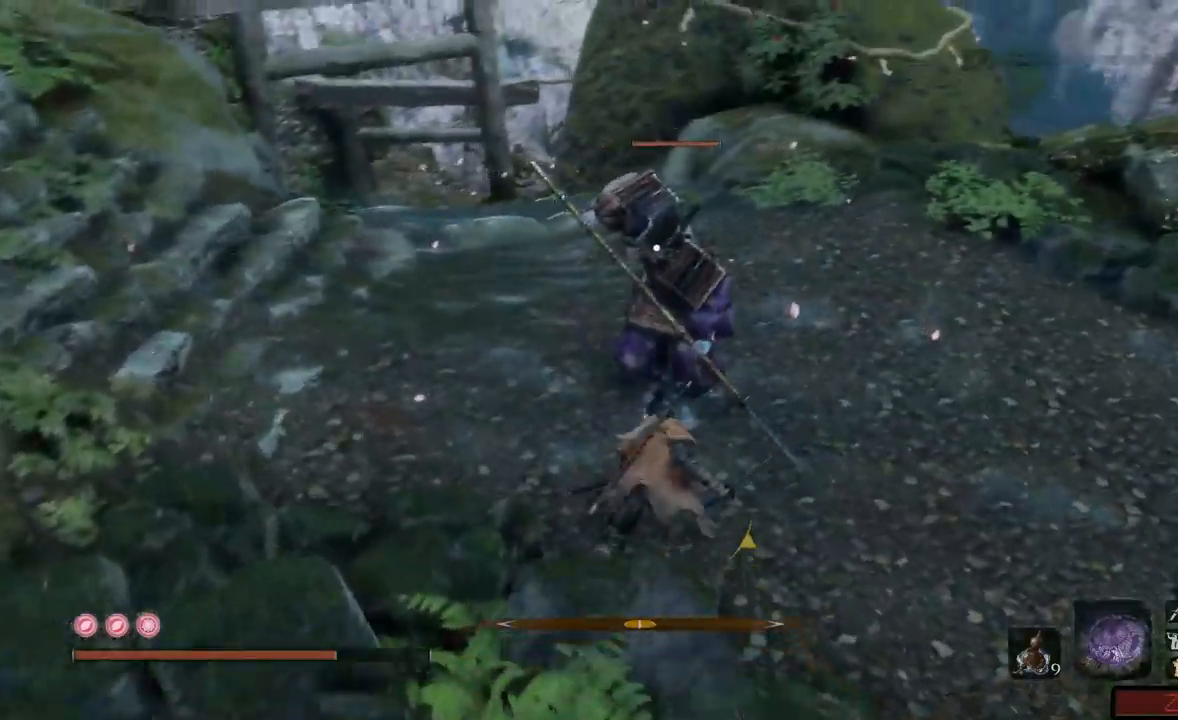
{"buttons": ["R1"], "left_stick": "up", "right_stick": "center", "events": [[83, "R1", "up"], [150, "R1", "down"], [217, "R1", "up"], [267, "R1", "down"], [334, "R1", "up"], [384, "R1", "down"], [450, "R1", "up"], [500, "R1", "down"]]}
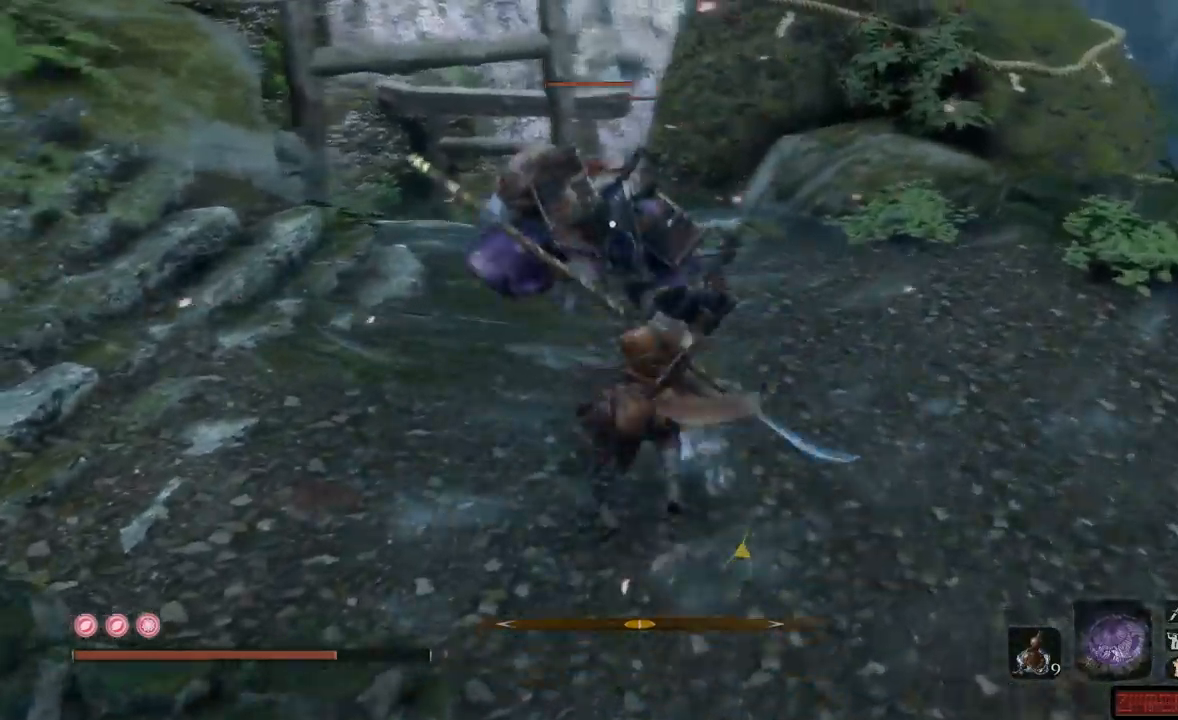
{"buttons": [], "left_stick": "up", "right_stick": "center", "events": [[84, "R1", "up"], [134, "R1", "down"], [201, "R1", "up"], [267, "R1", "down"], [334, "R1", "up"], [401, "R1", "down"], [467, "R1", "up"]]}
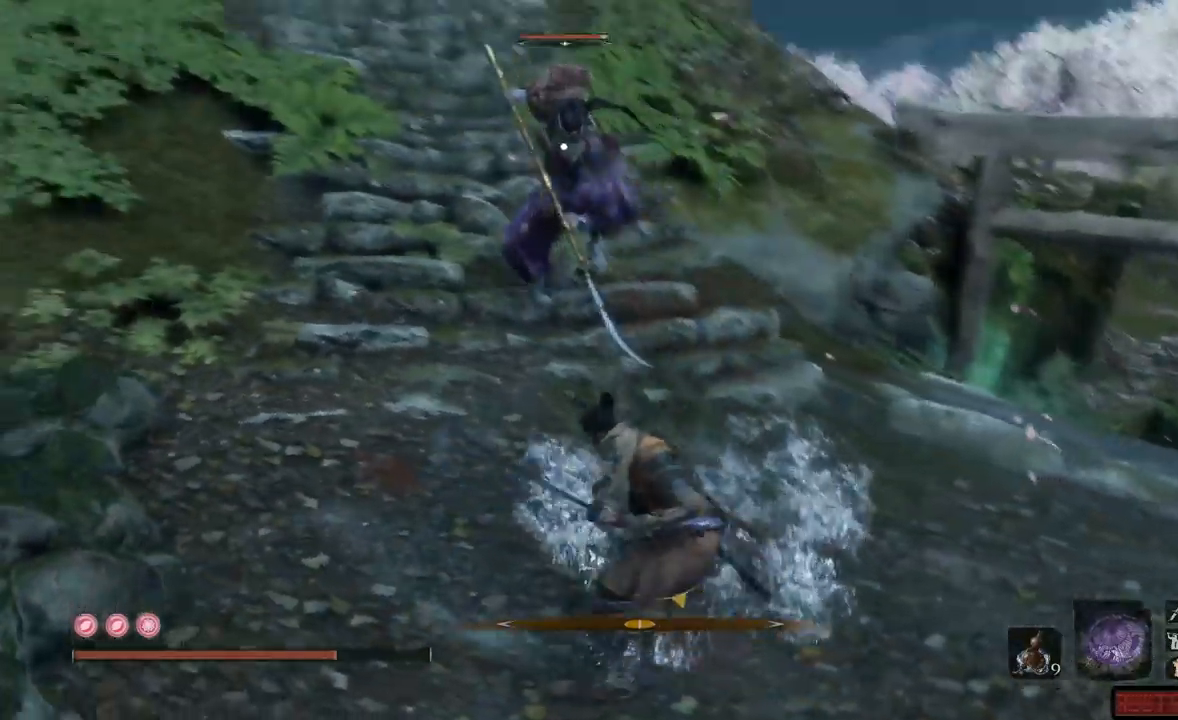
{"buttons": [], "left_stick": "up", "right_stick": "center", "events": [[17, "R1", "down"], [83, "R1", "up"], [267, "R1", "down"], [334, "R1", "up"], [400, "R1", "down"], [484, "R1", "up"]]}
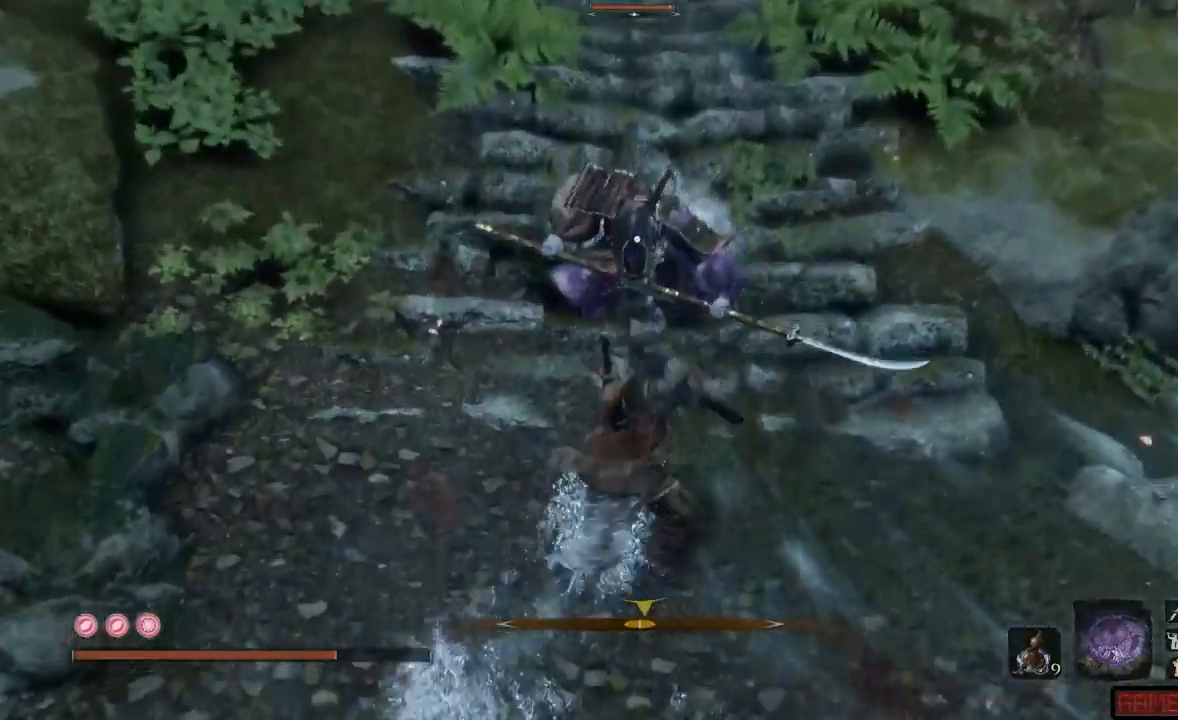
{"buttons": [], "left_stick": "up", "right_stick": "center", "events": [[17, "R1", "down"], [100, "R1", "up"], [150, "R1", "down"], [217, "R1", "up"], [284, "R1", "down"], [351, "R1", "up"], [417, "R1", "down"], [467, "R1", "up"]]}
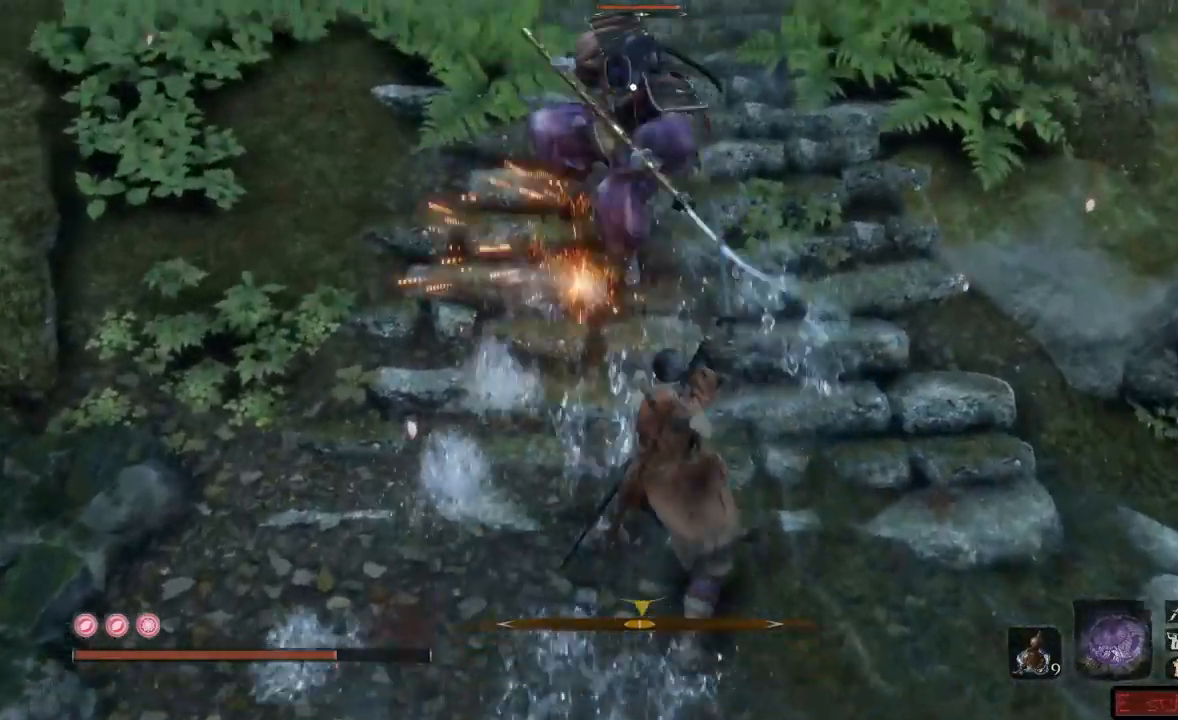
{"buttons": [], "left_stick": "up", "right_stick": "center", "events": [[33, "R1", "down"], [100, "R1", "up"], [167, "R1", "down"], [217, "R1", "up"], [300, "R1", "down"], [367, "R1", "up"], [450, "R1", "down"], [484, "R1", "up"]]}
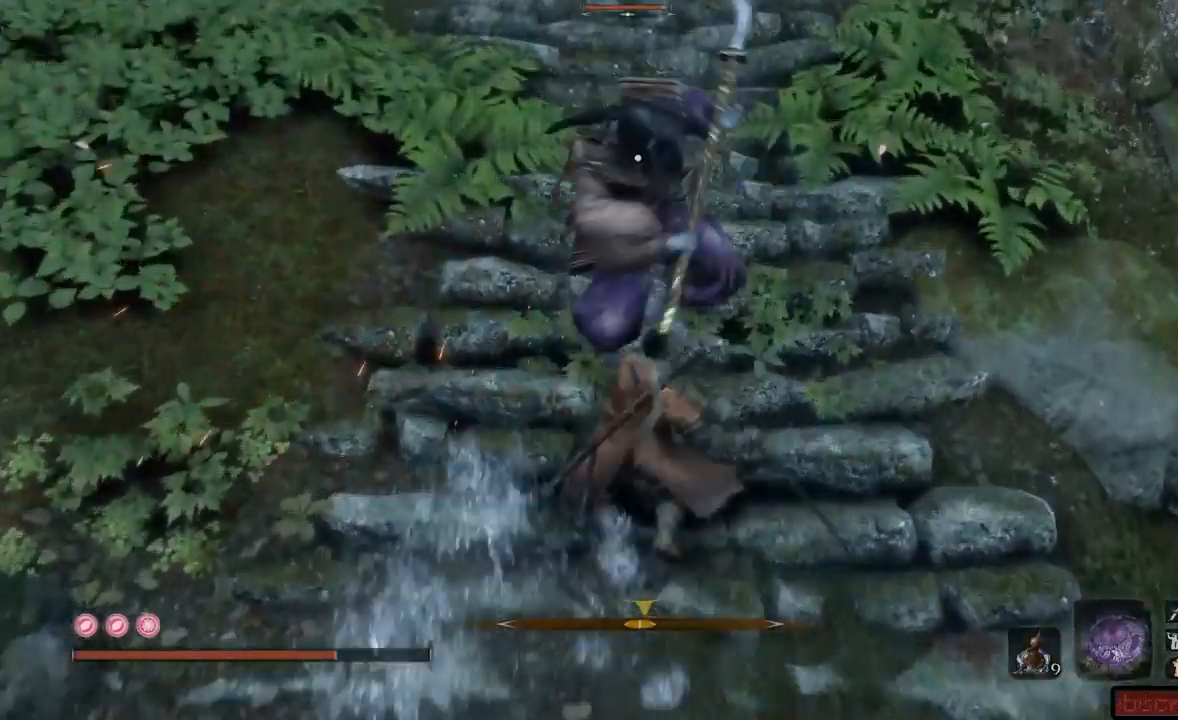
{"buttons": [], "left_stick": "up", "right_stick": "center", "events": [[50, "R1", "down"], [100, "R1", "up"], [167, "R1", "down"], [234, "R1", "up"], [301, "R1", "down"], [367, "R1", "up"], [434, "R1", "down"], [484, "R1", "up"]]}
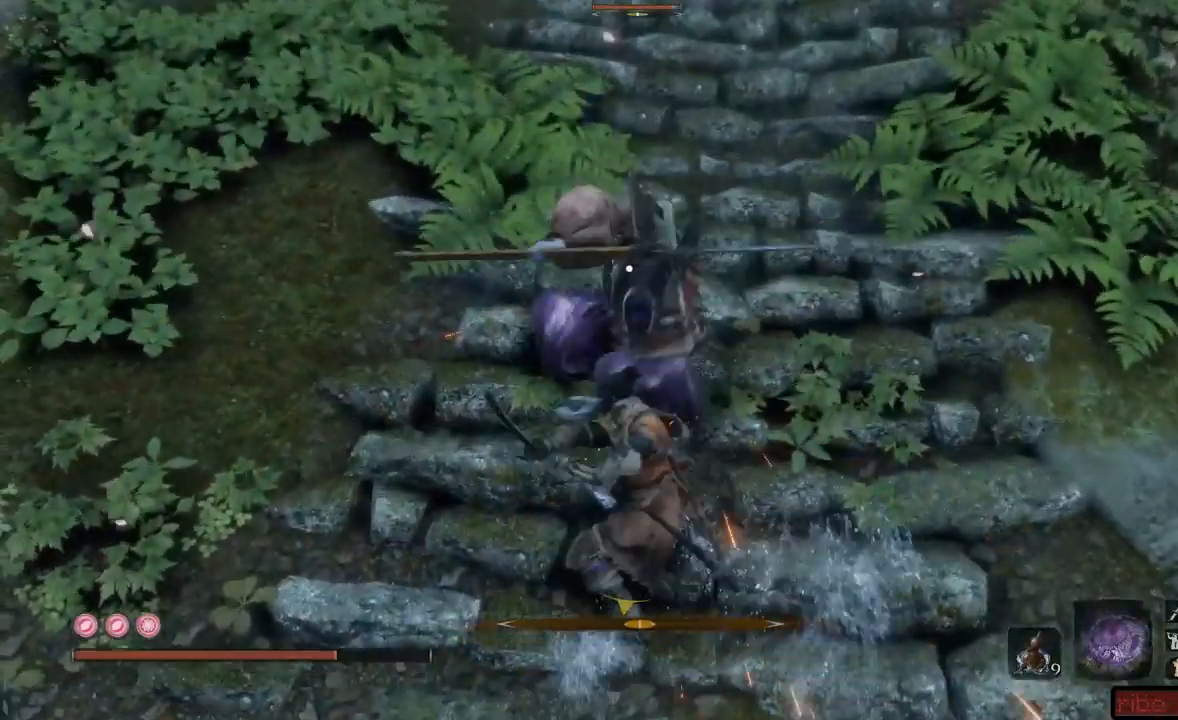
{"buttons": [], "left_stick": "up", "right_stick": "center", "events": [[50, "R1", "down"], [100, "R1", "up"], [167, "R1", "down"], [233, "R1", "up"], [300, "R1", "down"], [367, "R1", "up"], [417, "R1", "down"], [484, "R1", "up"]]}
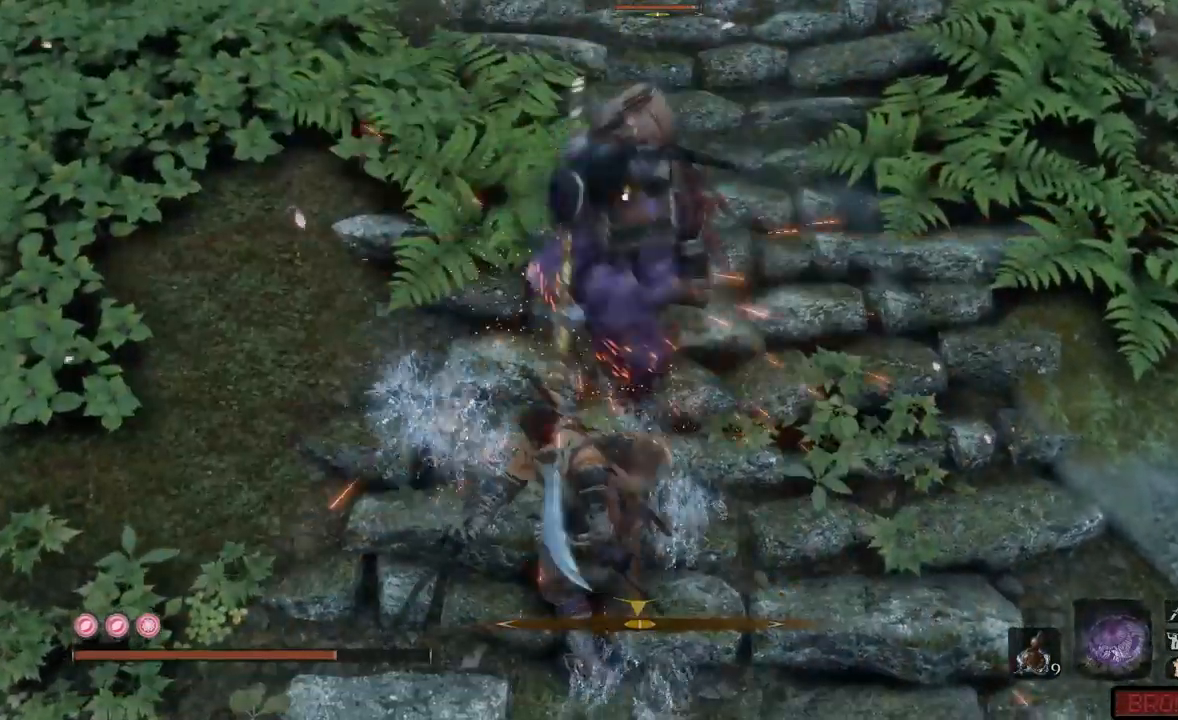
{"buttons": ["R1"], "left_stick": "up-right", "right_stick": "center", "events": [[50, "R1", "down"], [100, "R1", "up"], [167, "R1", "down"], [217, "R1", "up"], [267, "left_stick", "up-right"], [284, "R1", "down"], [334, "R1", "up"], [384, "R1", "down"], [434, "R1", "up"], [484, "R1", "down"]]}
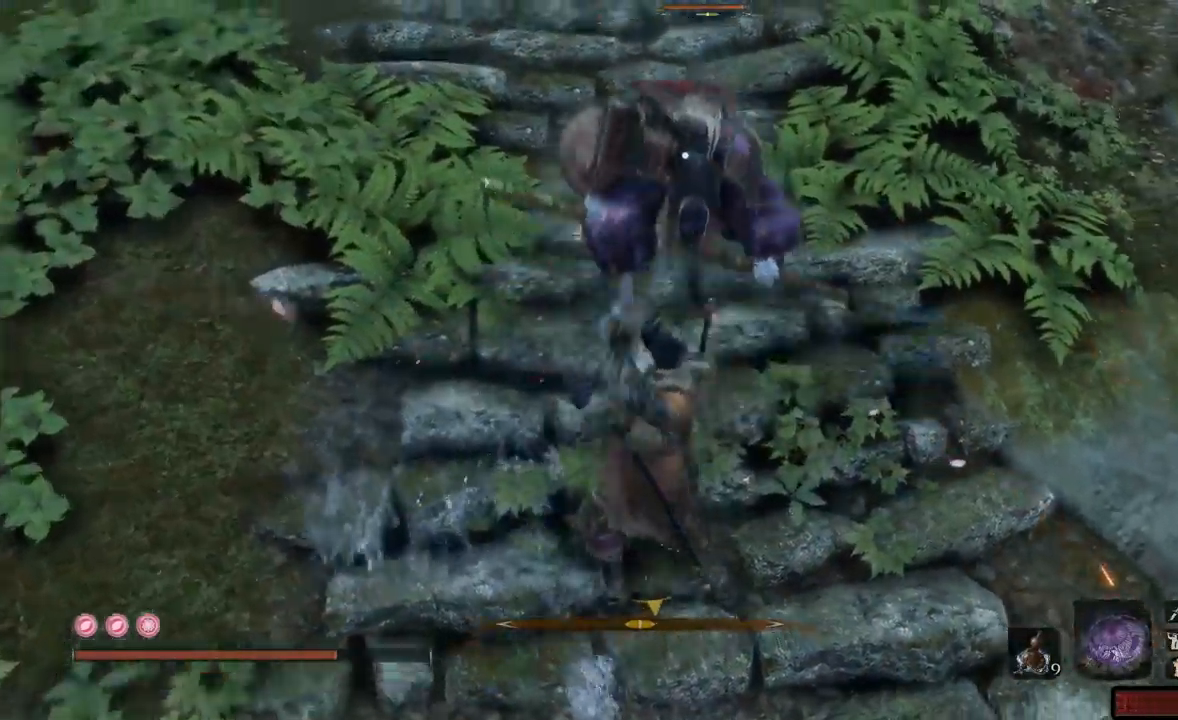
{"buttons": [], "left_stick": "up-right", "right_stick": "center", "events": [[67, "R1", "up"], [117, "R1", "down"], [183, "R1", "up"], [250, "R1", "down"], [300, "R1", "up"]]}
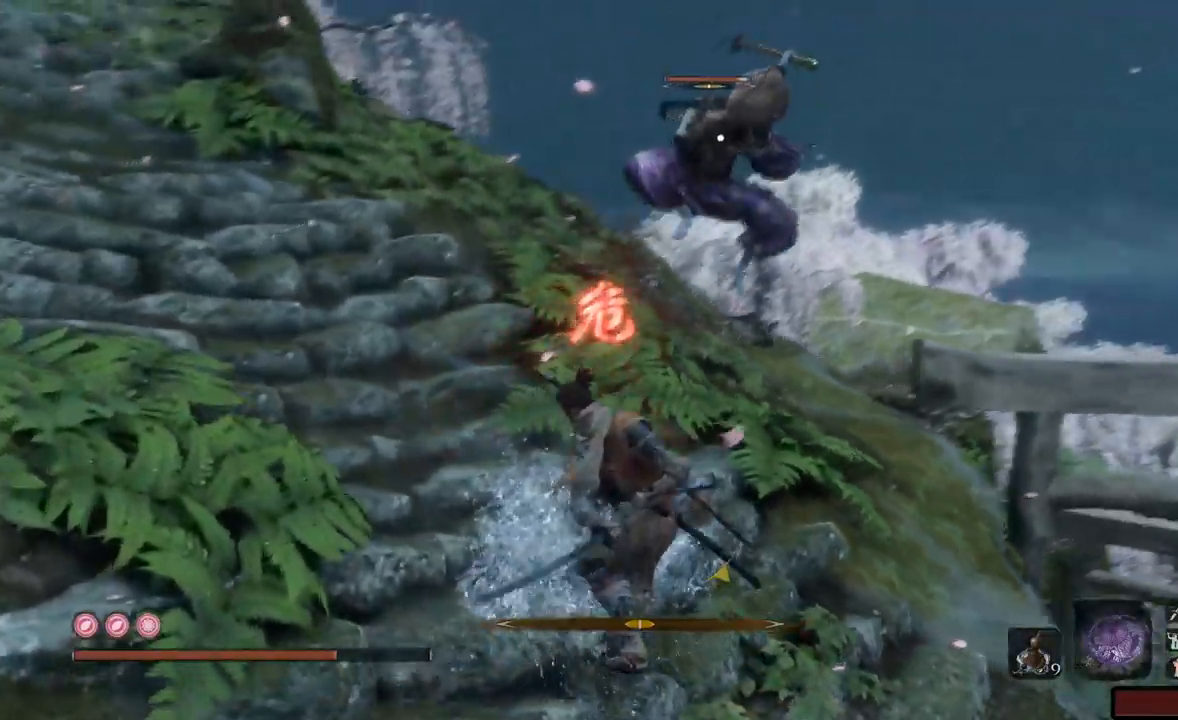
{"buttons": ["L1"], "left_stick": "center", "right_stick": "center", "events": [[367, "left_stick", "center"], [501, "L1", "down"]]}
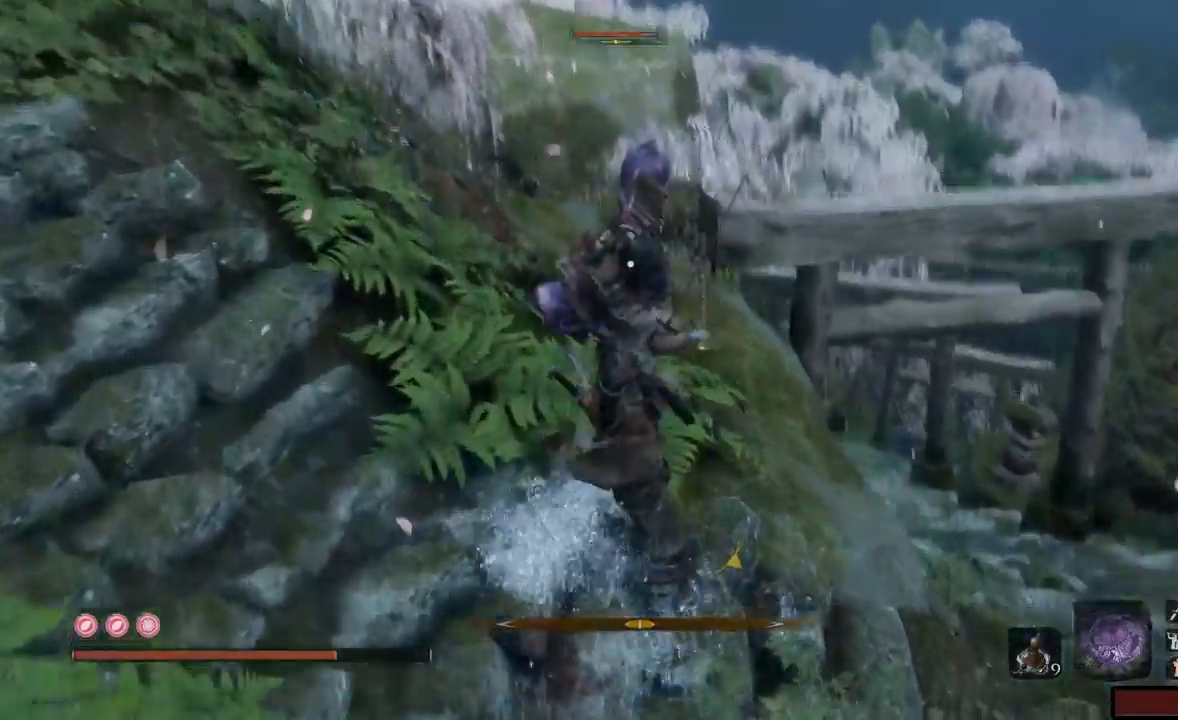
{"buttons": ["L1"], "left_stick": "down-right", "right_stick": "center", "events": [[183, "left_stick", "down-right"], [200, "L1", "up"], [267, "L1", "down"]]}
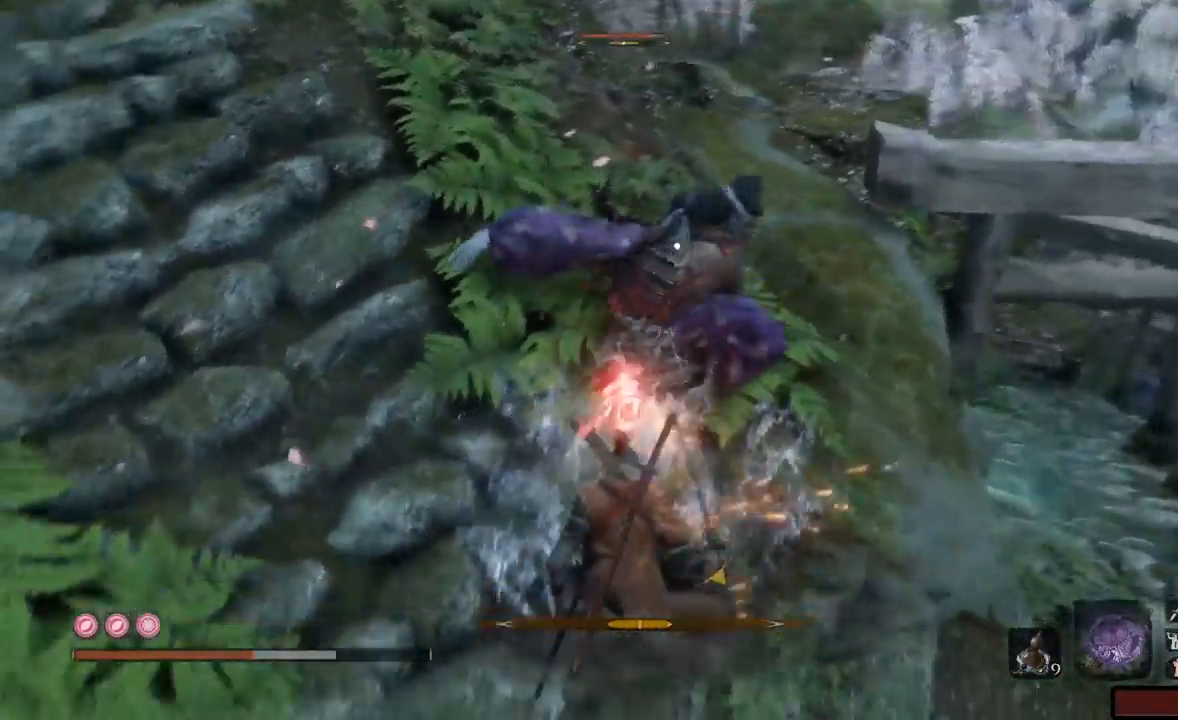
{"buttons": ["L1"], "left_stick": "down-right", "right_stick": "center", "events": [[367, "L1", "up"], [417, "B", "down"], [434, "L1", "down"], [484, "B", "up"]]}
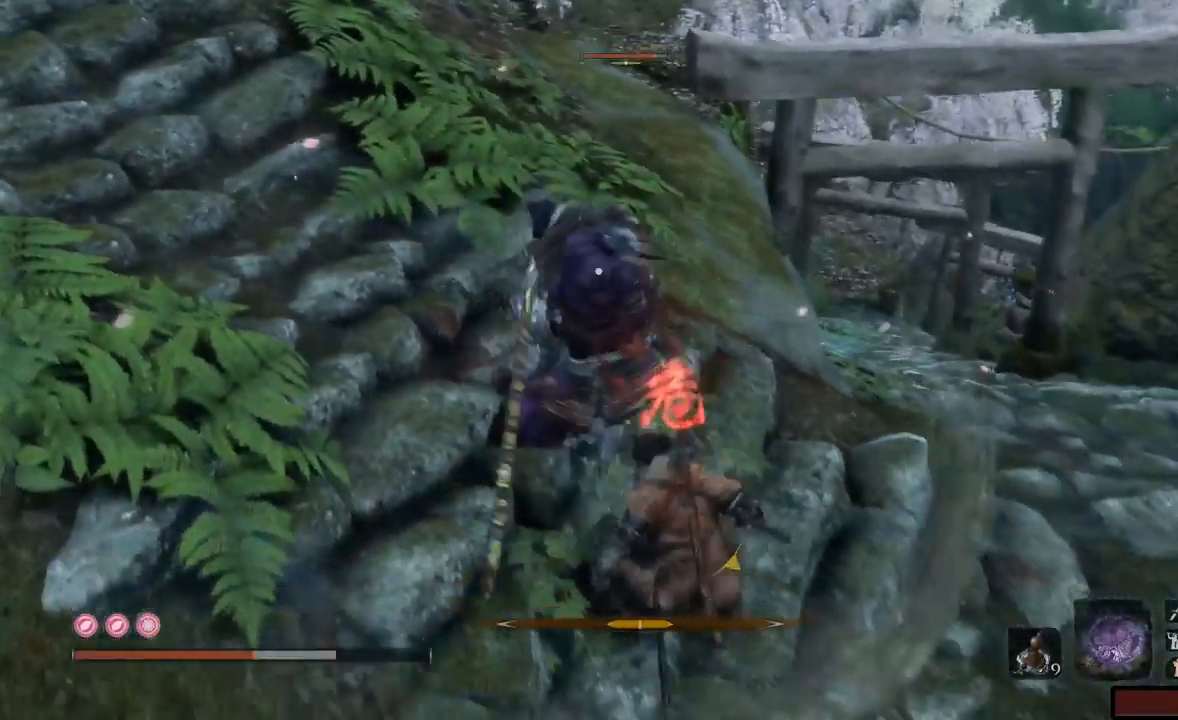
{"buttons": ["L1"], "left_stick": "down-right", "right_stick": "center", "events": [[83, "B", "down"], [150, "B", "up"], [250, "B", "down"], [317, "B", "up"]]}
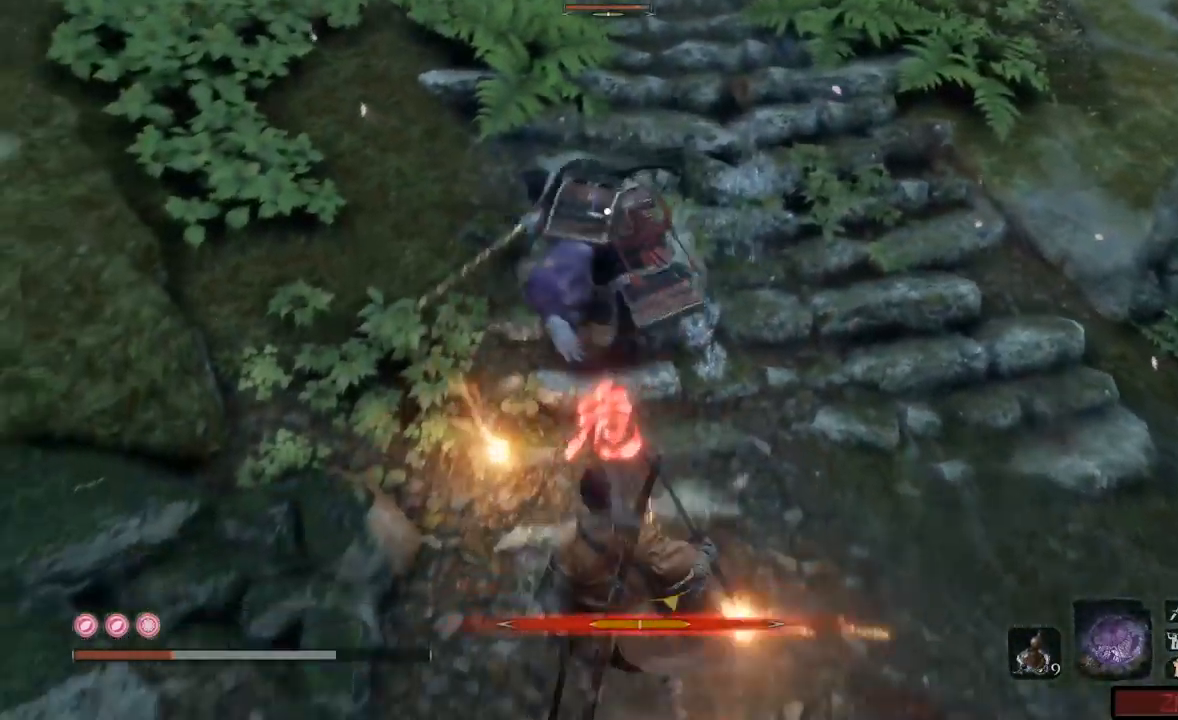
{"buttons": ["B", "L1"], "left_stick": "down-right", "right_stick": "center", "events": [[100, "B", "down"], [167, "B", "up"], [251, "B", "down"], [301, "B", "up"], [384, "B", "down"], [434, "B", "up"], [484, "B", "down"]]}
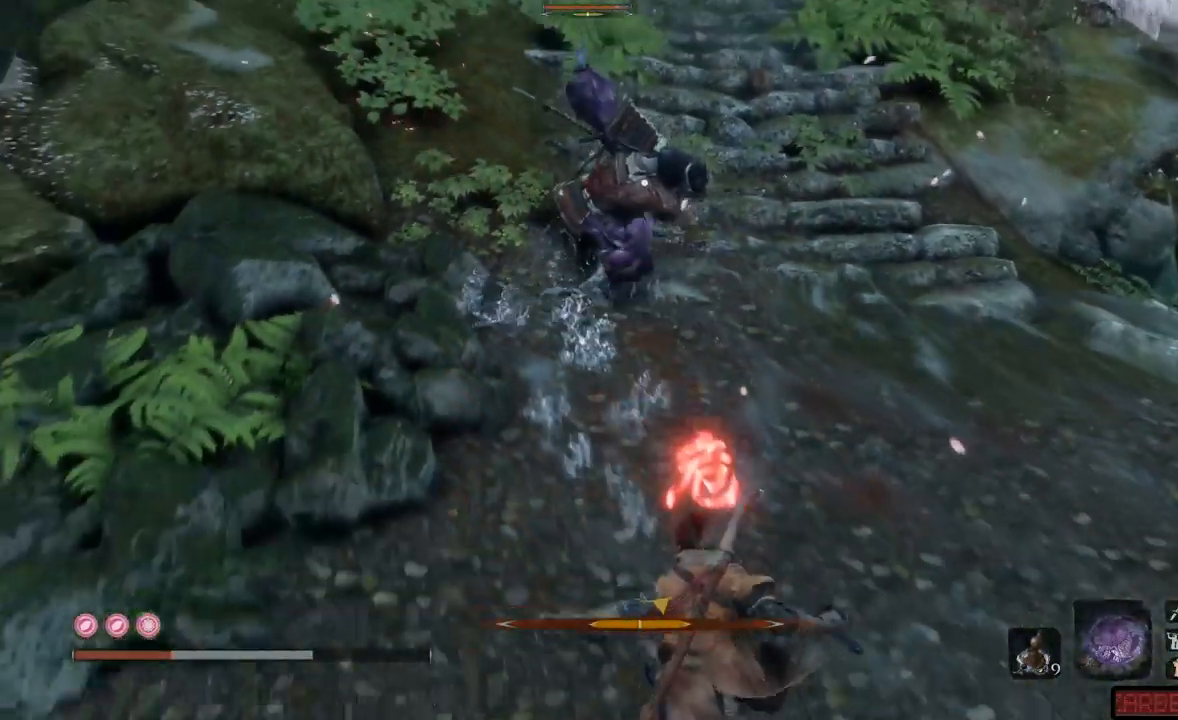
{"buttons": ["A", "L1"], "left_stick": "down-right", "right_stick": "center", "events": [[50, "B", "up"], [150, "B", "down"], [200, "B", "up"], [450, "A", "down"]]}
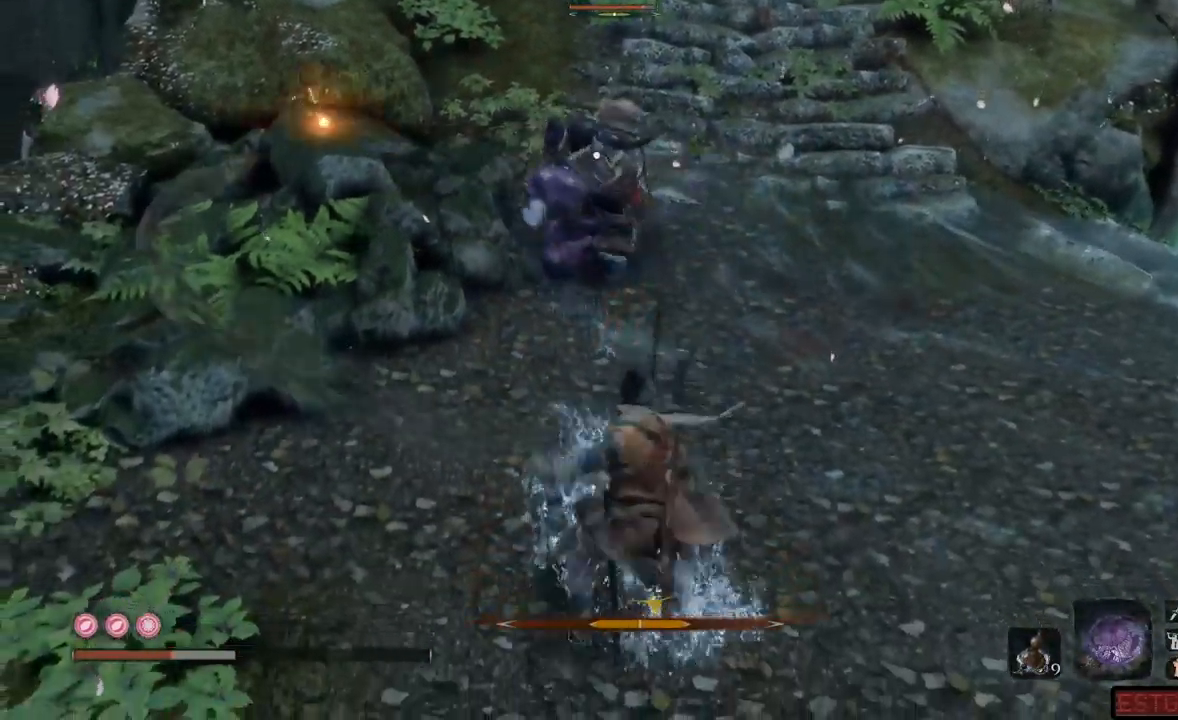
{"buttons": [], "left_stick": "center", "right_stick": "center", "events": [[67, "A", "up"], [351, "L1", "up"], [451, "left_stick", "center"]]}
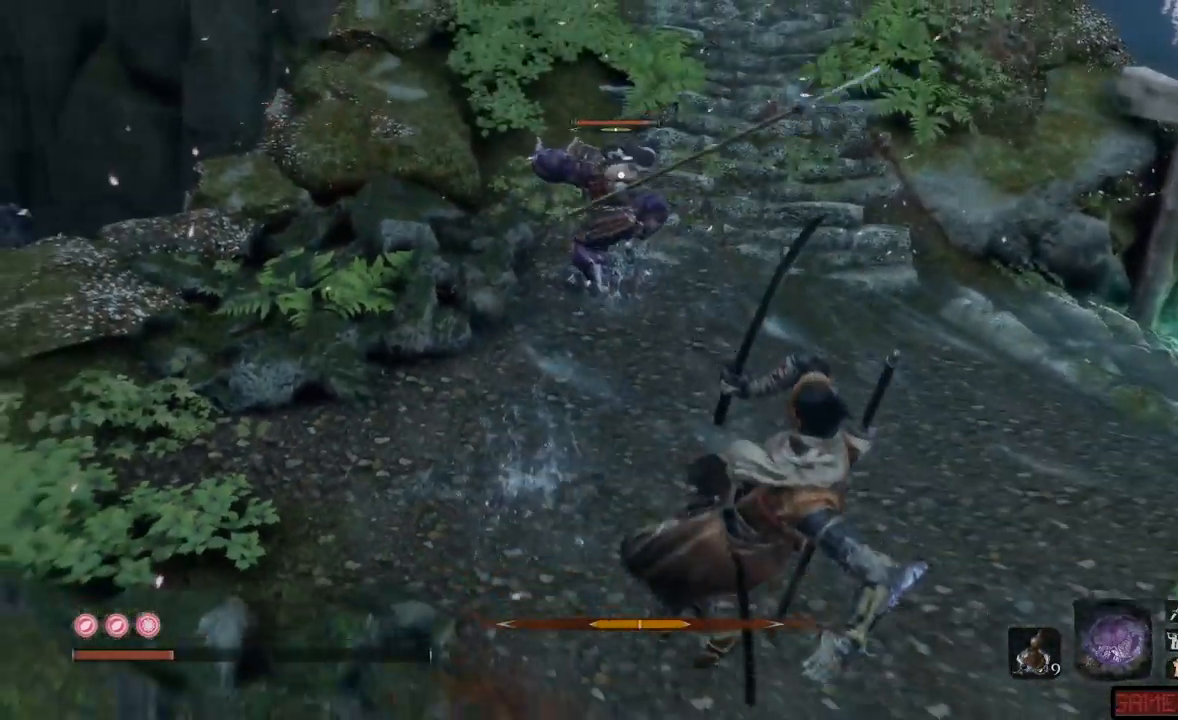
{"buttons": [], "left_stick": "up", "right_stick": "center", "events": [[33, "left_stick", "up-left"], [300, "left_stick", "up"]]}
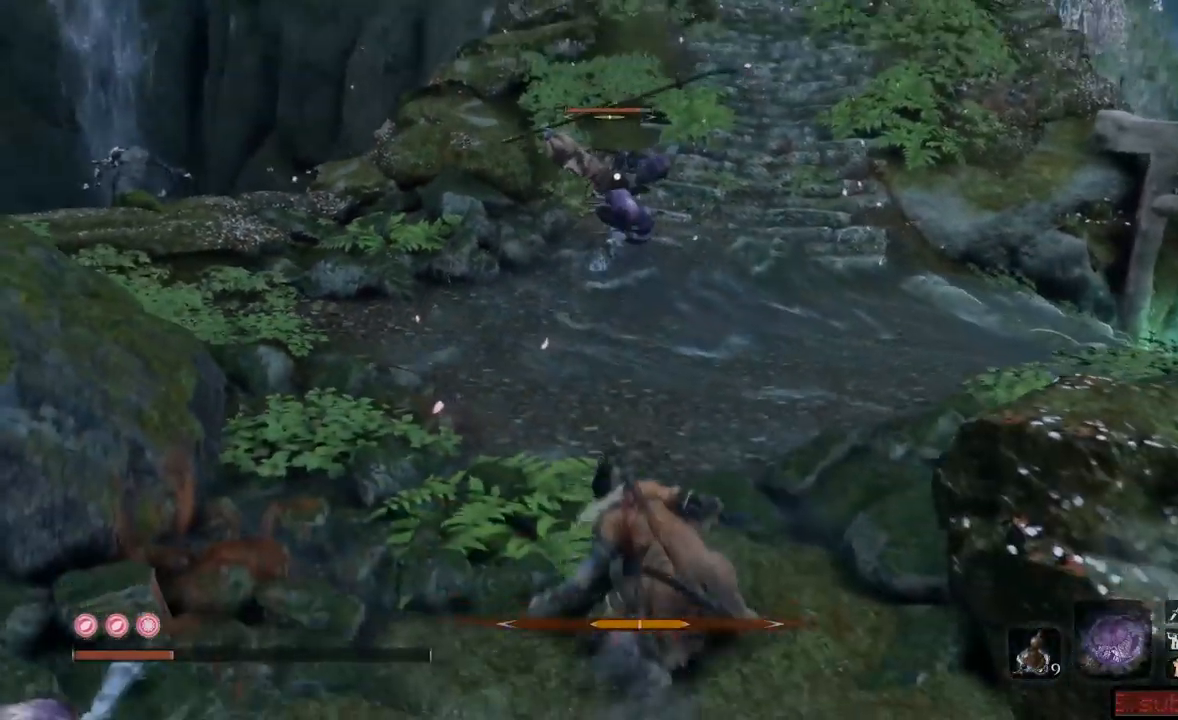
{"buttons": ["A"], "left_stick": "up", "right_stick": "center", "events": [[384, "A", "down"]]}
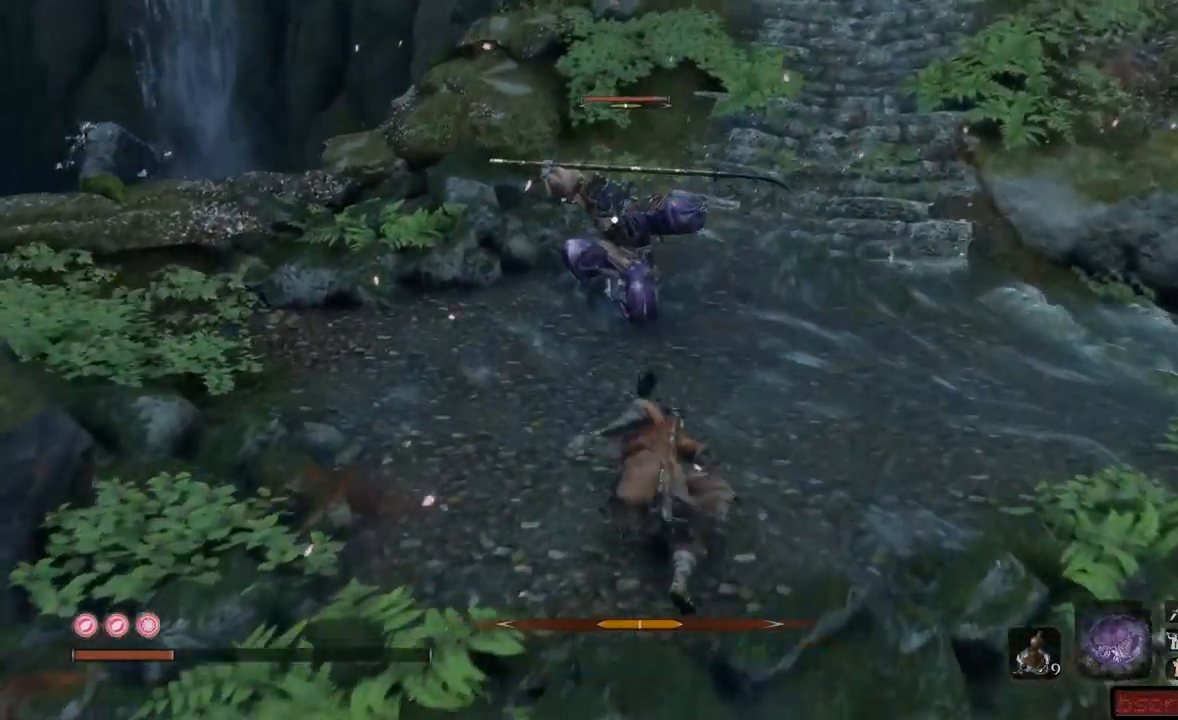
{"buttons": ["R1"], "left_stick": "up", "right_stick": "center", "events": [[33, "A", "up"], [233, "R1", "down"], [300, "R1", "up"], [350, "R1", "down"], [417, "R1", "up"], [484, "R1", "down"]]}
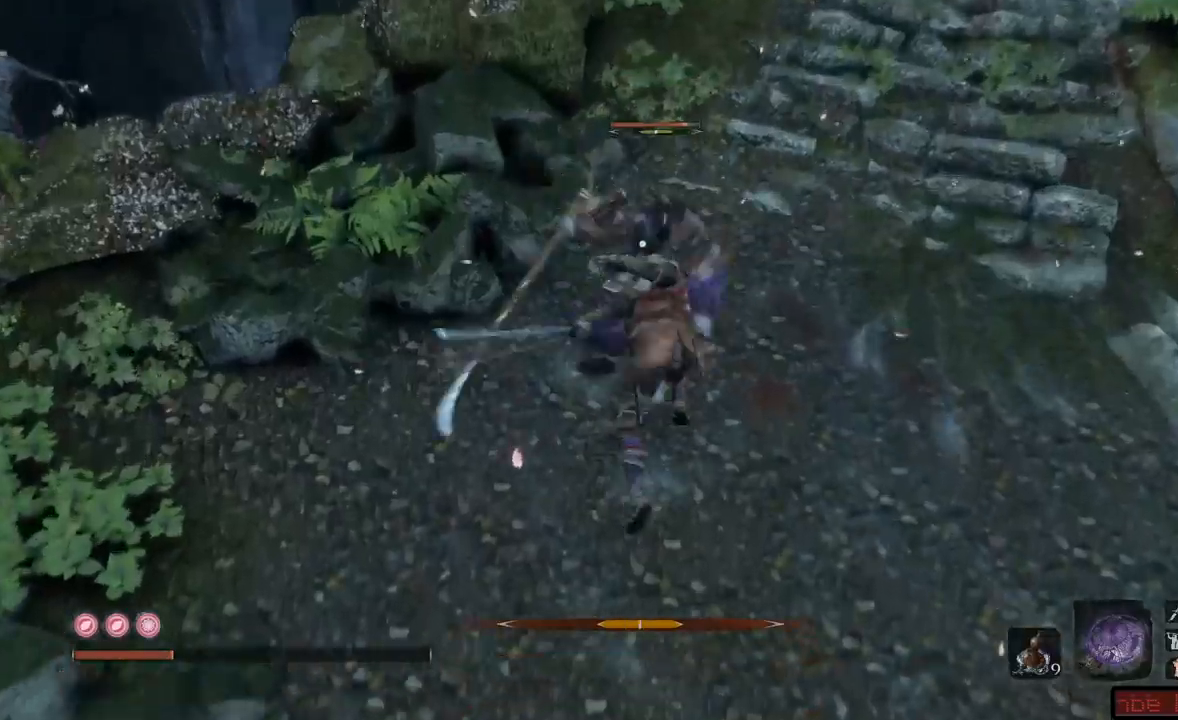
{"buttons": ["R1"], "left_stick": "up", "right_stick": "center", "events": [[50, "R1", "up"], [100, "R1", "down"], [167, "R1", "up"], [217, "R1", "down"], [284, "R1", "up"], [351, "R1", "down"], [417, "R1", "up"], [484, "R1", "down"]]}
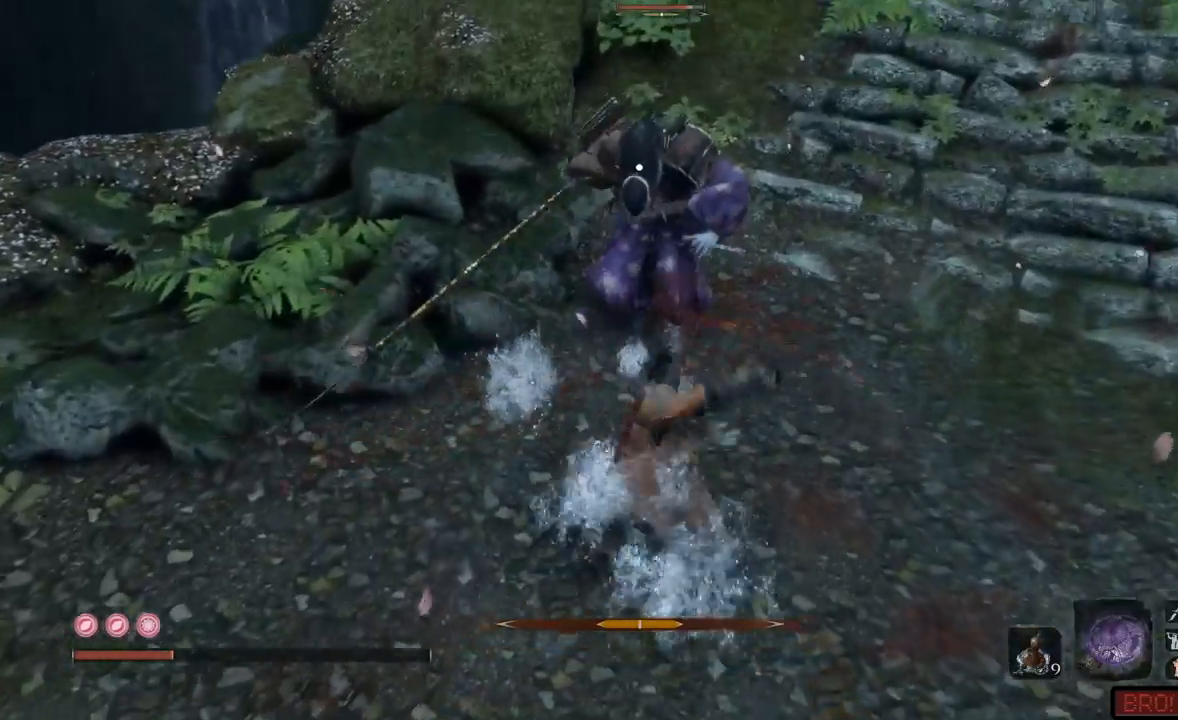
{"buttons": ["R1", "R2"], "left_stick": "up", "right_stick": "center", "events": [[50, "R1", "up"], [100, "R1", "down"], [167, "R1", "up"], [217, "R1", "down"], [217, "R2", "down"], [283, "R1", "up"], [283, "R2", "up"], [334, "R1", "down"], [400, "R1", "up"], [450, "R1", "down"], [484, "R2", "down"]]}
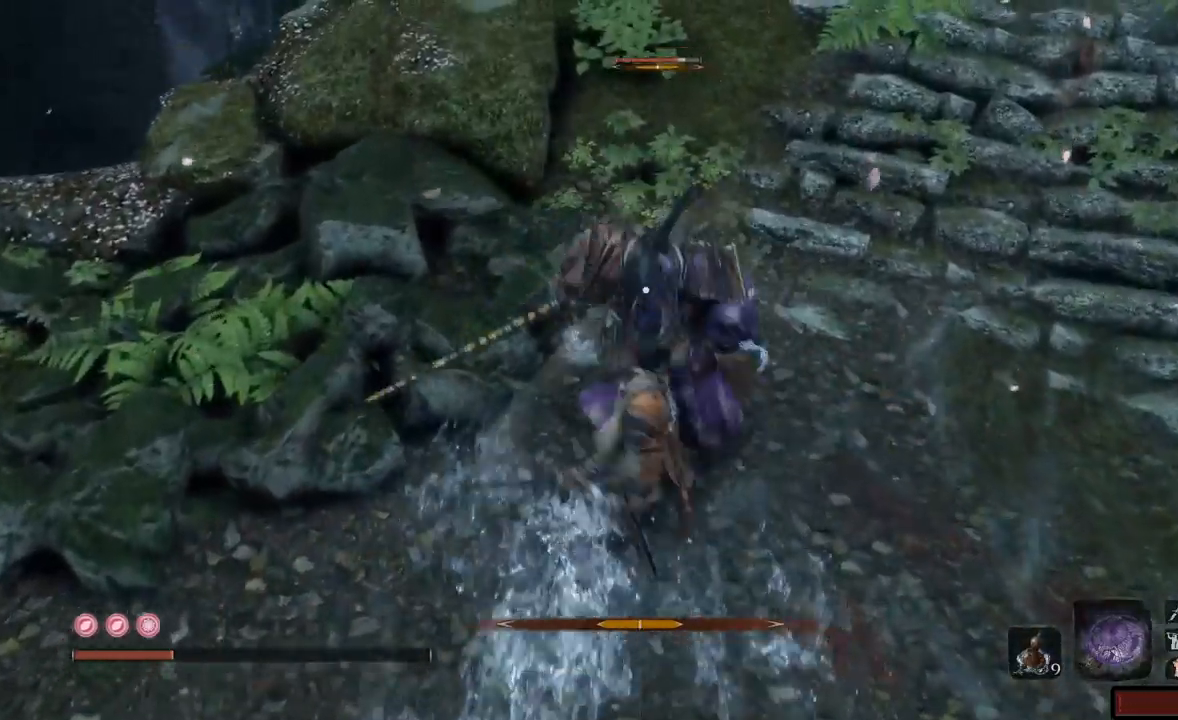
{"buttons": ["R1"], "left_stick": "up", "right_stick": "center", "events": [[34, "R1", "up"], [34, "R2", "up"], [84, "R1", "down"], [84, "R2", "down"], [151, "R1", "up"], [151, "R2", "up"], [201, "R1", "down"], [284, "R1", "up"], [334, "R1", "down"], [401, "R1", "up"], [434, "R1", "down"]]}